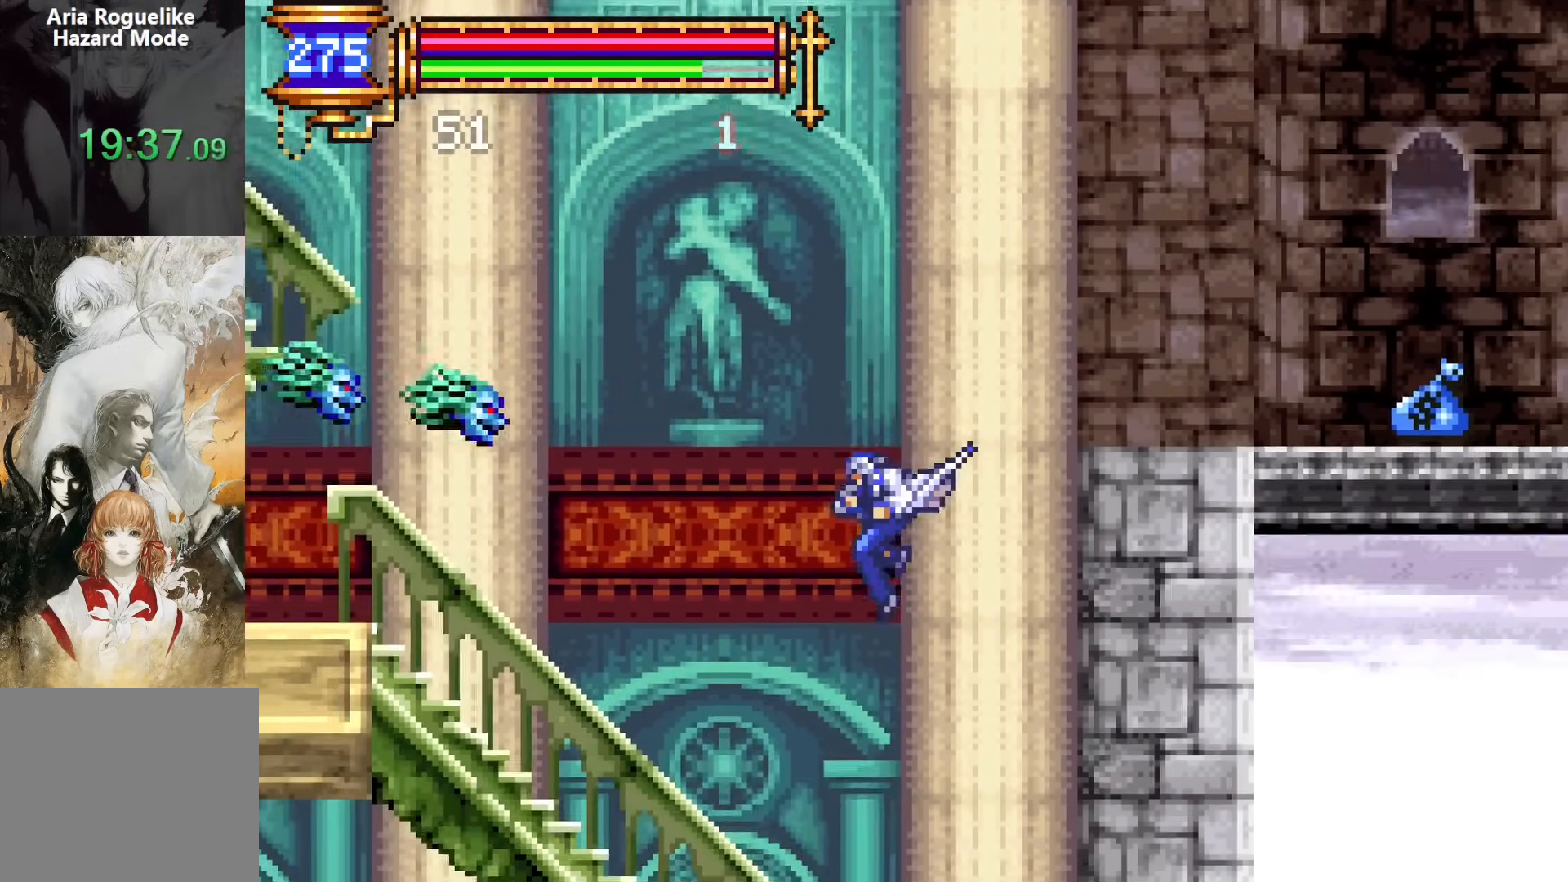
Gameplay with a controller (PlayStation layout); each line is a JSON object with the inputs held at the frame after it. "events" lists button and stick changes between this image and that frame as [ms after this image, input, new state], when the widget could be followed in between. Not read: L1 L3 R1 R3 left_stick right_stick.
{"buttons": ["DPAD_RIGHT"]}
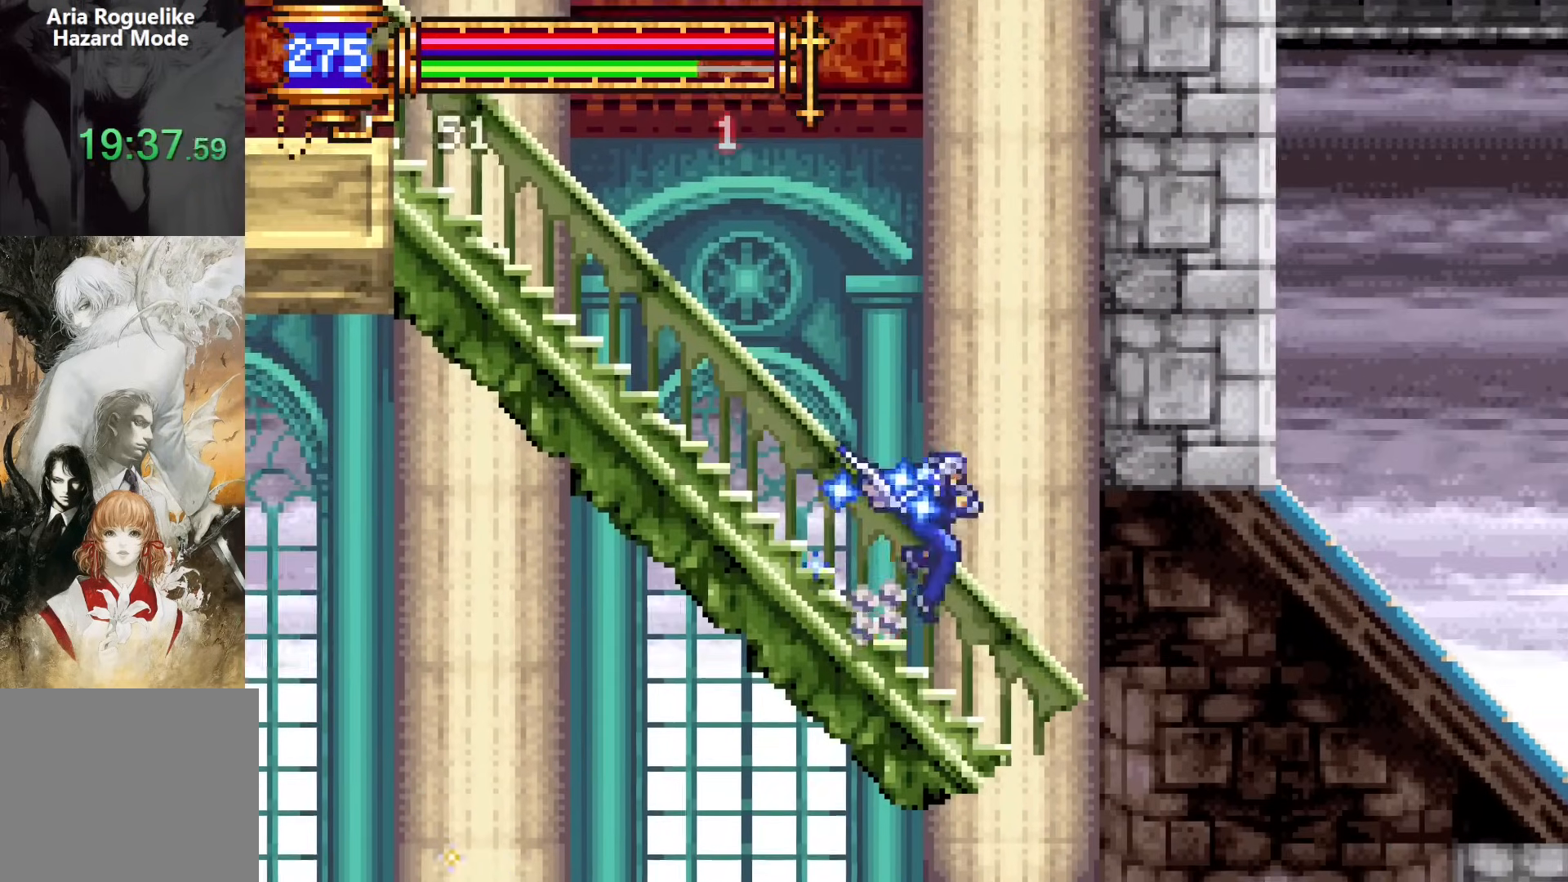
{"buttons": ["DPAD_DOWN", "DPAD_LEFT"], "events": [[167, "DPAD_DOWN", "down"], [350, "DPAD_RIGHT", "up"], [383, "DPAD_LEFT", "down"]]}
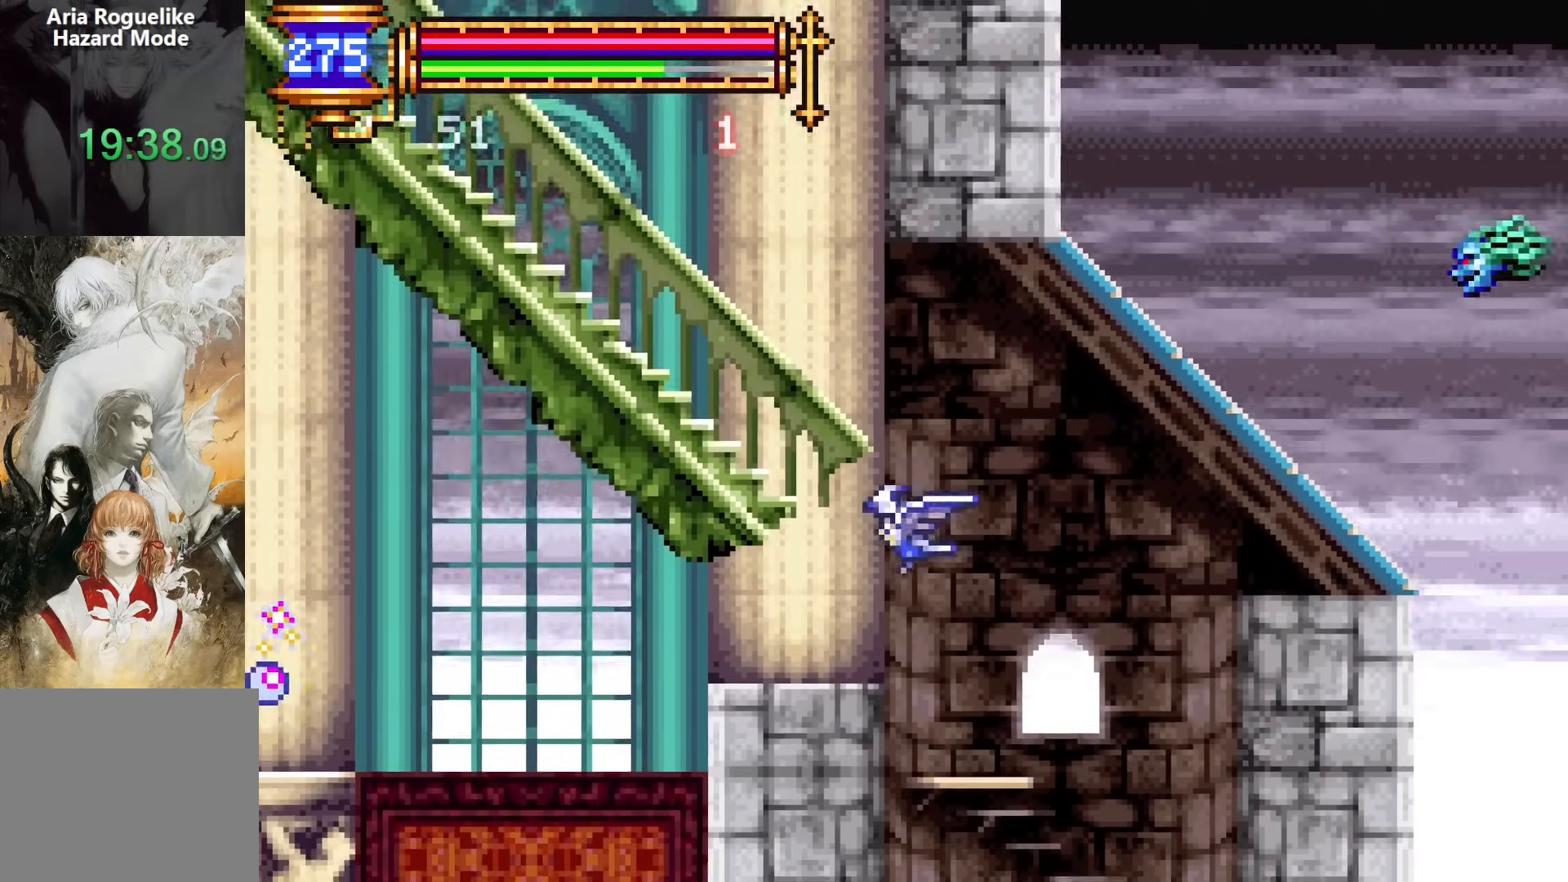
{"buttons": ["DPAD_LEFT"], "events": [[83, "DPAD_DOWN", "up"]]}
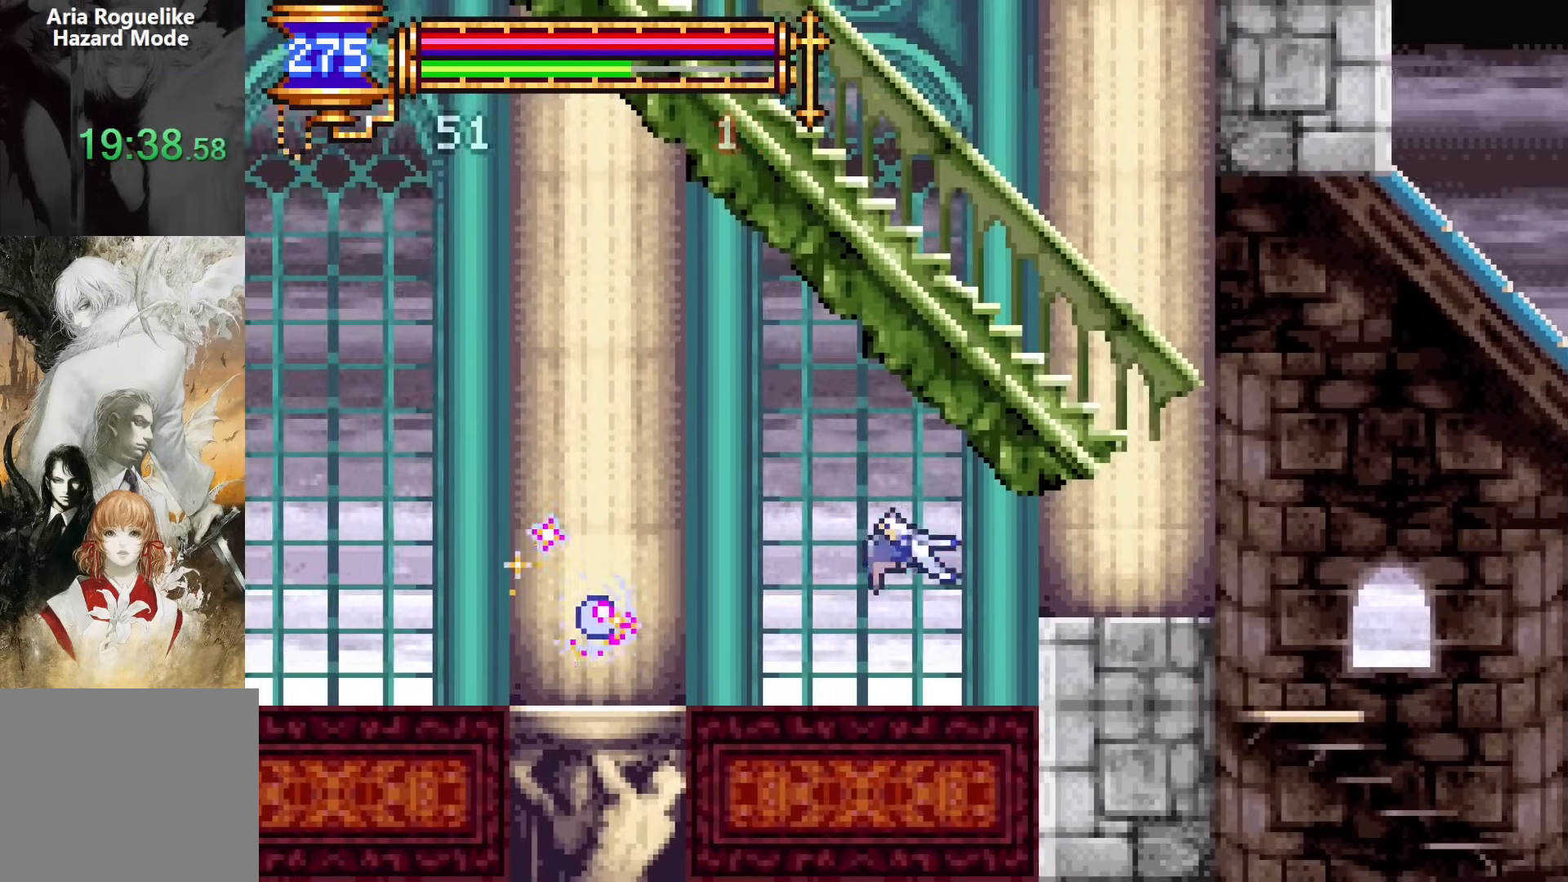
{"buttons": ["DPAD_LEFT"], "events": []}
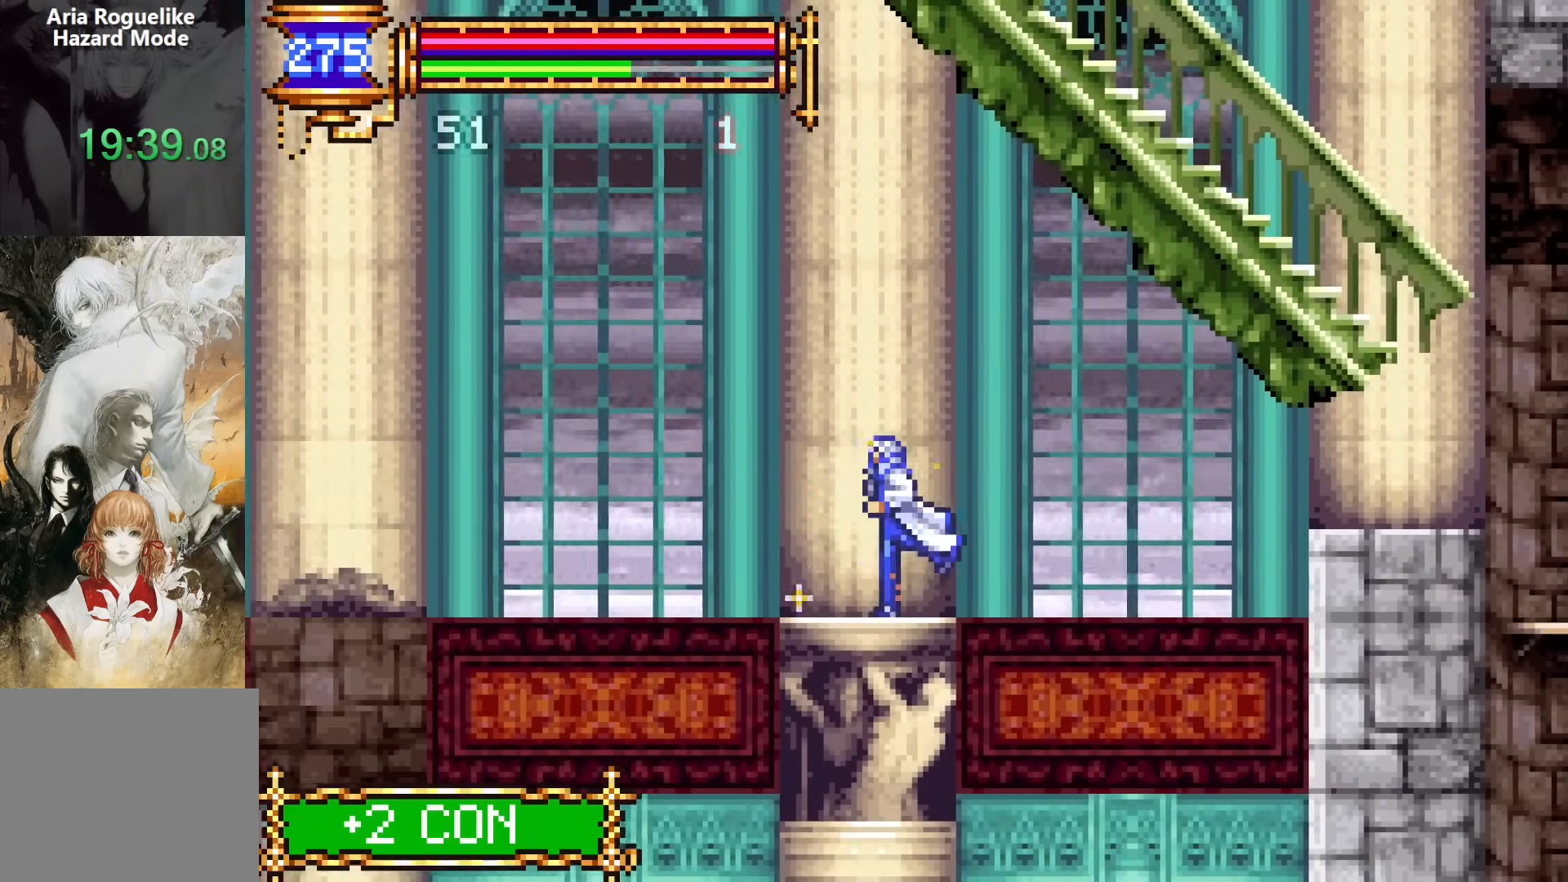
{"buttons": ["DPAD_DOWN", "DPAD_LEFT"], "events": [[233, "CROSS", "down"], [317, "CROSS", "up"], [350, "DPAD_DOWN", "down"], [400, "CROSS", "down"], [483, "CROSS", "up"]]}
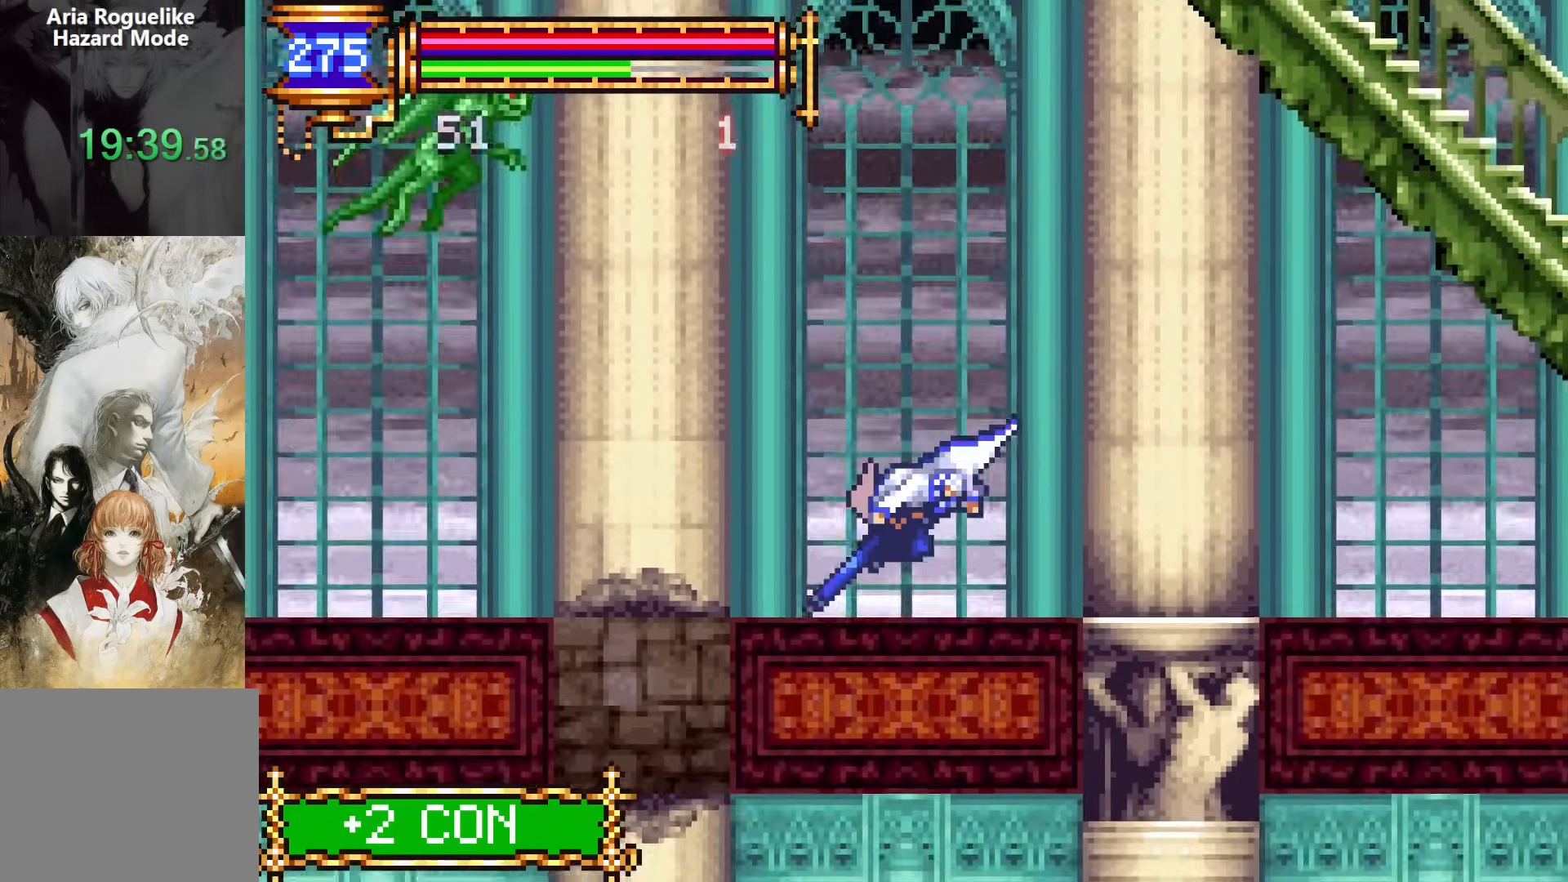
{"buttons": ["DPAD_LEFT"], "events": [[50, "DPAD_DOWN", "up"], [67, "DPAD_LEFT", "up"], [217, "DPAD_LEFT", "down"]]}
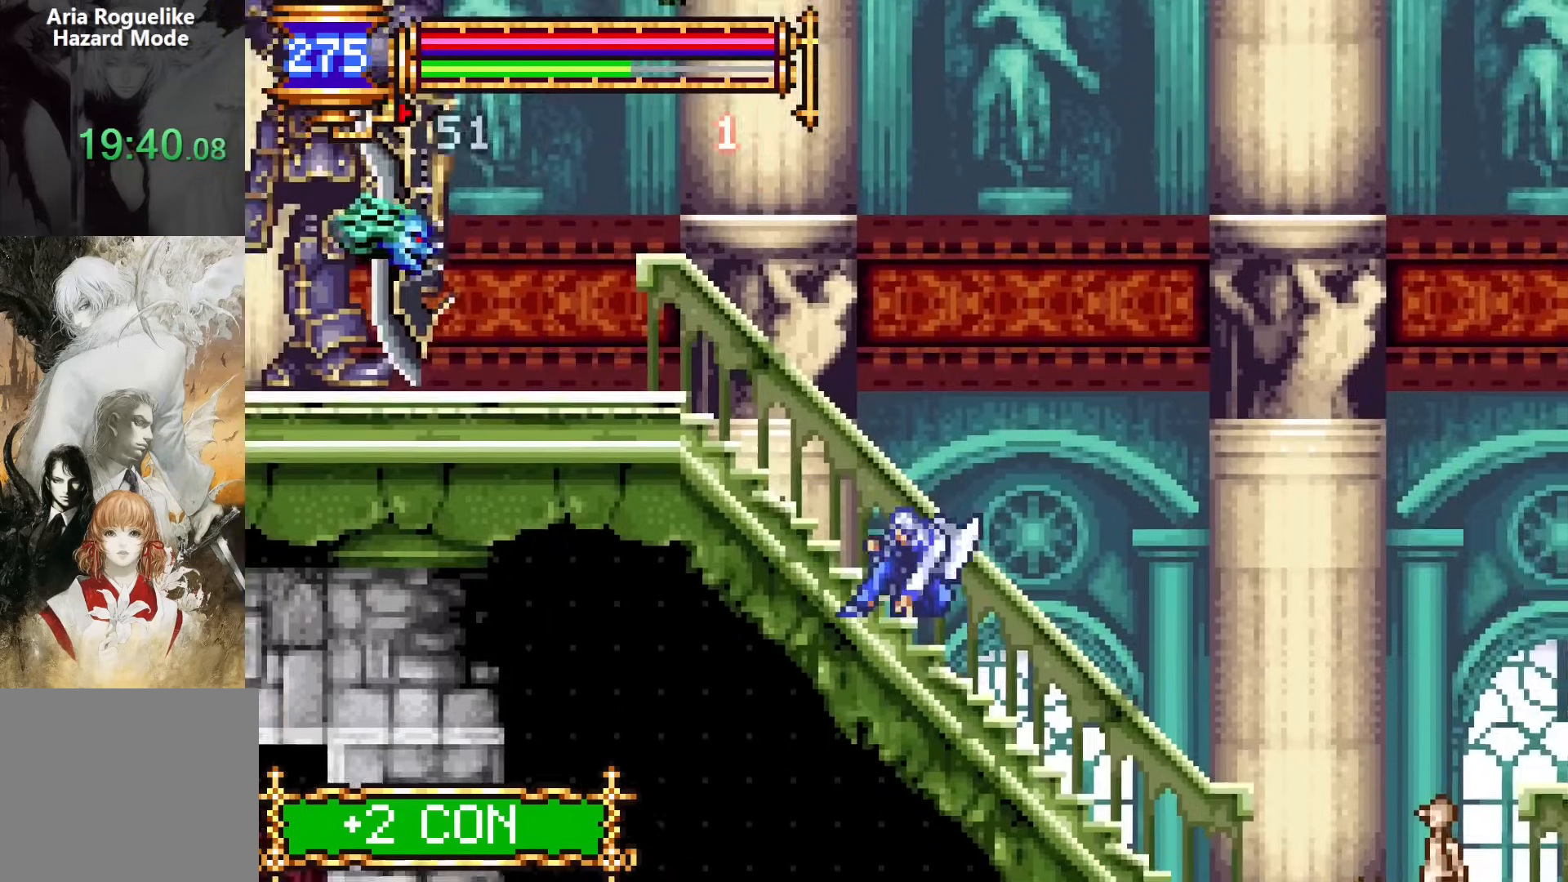
{"buttons": [], "events": [[317, "DPAD_LEFT", "up"]]}
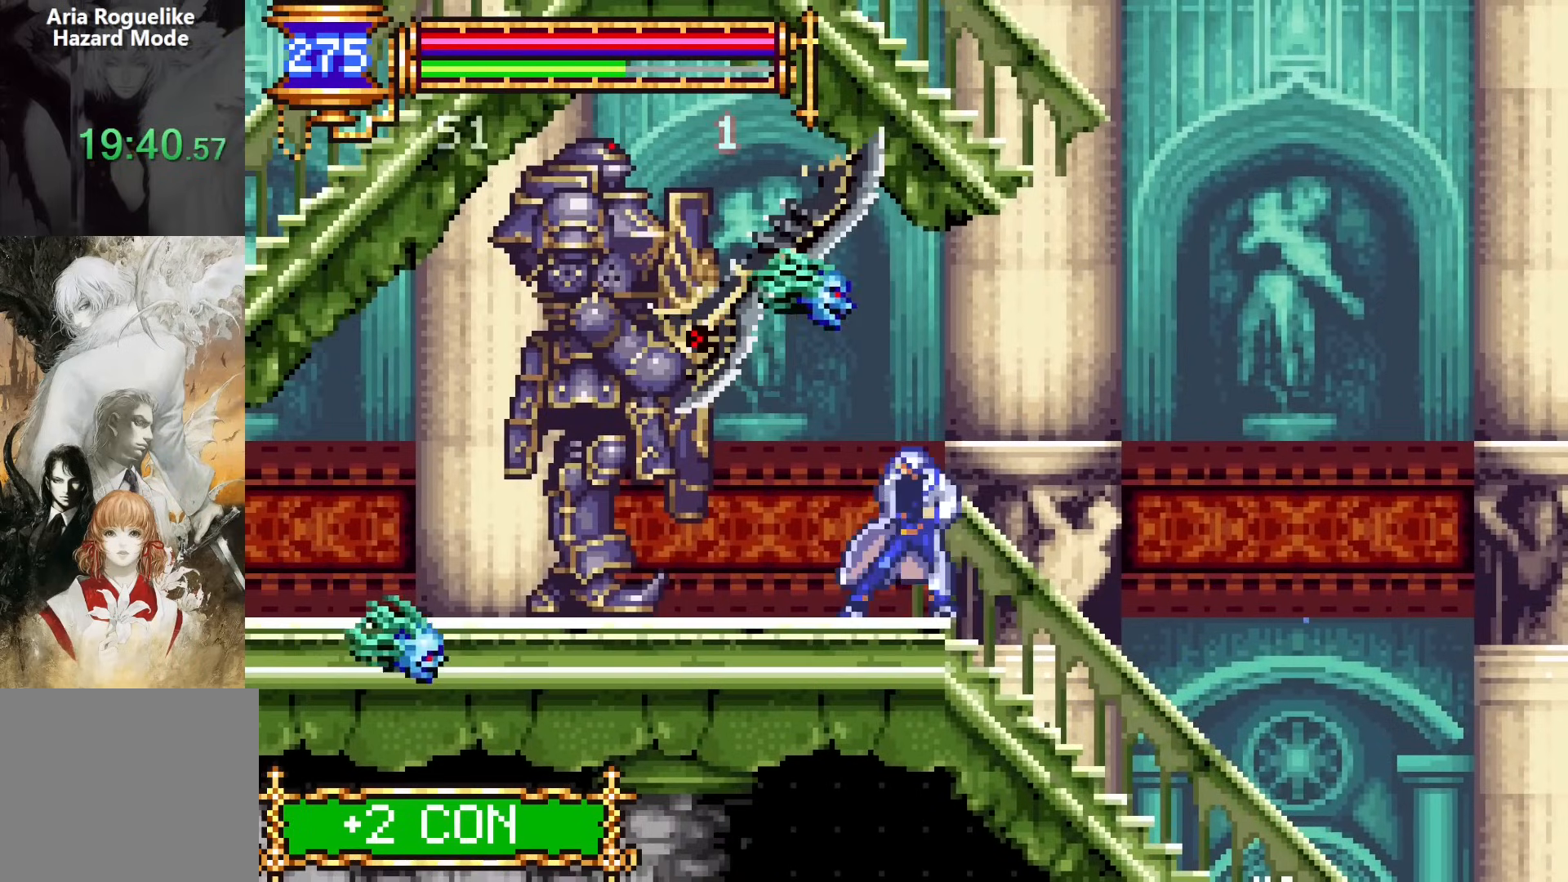
{"buttons": ["SQUARE", "DPAD_LEFT"], "events": [[33, "SQUARE", "down"], [150, "SQUARE", "up"], [400, "CROSS", "down"], [417, "SQUARE", "down"], [450, "CROSS", "up"], [450, "DPAD_LEFT", "down"]]}
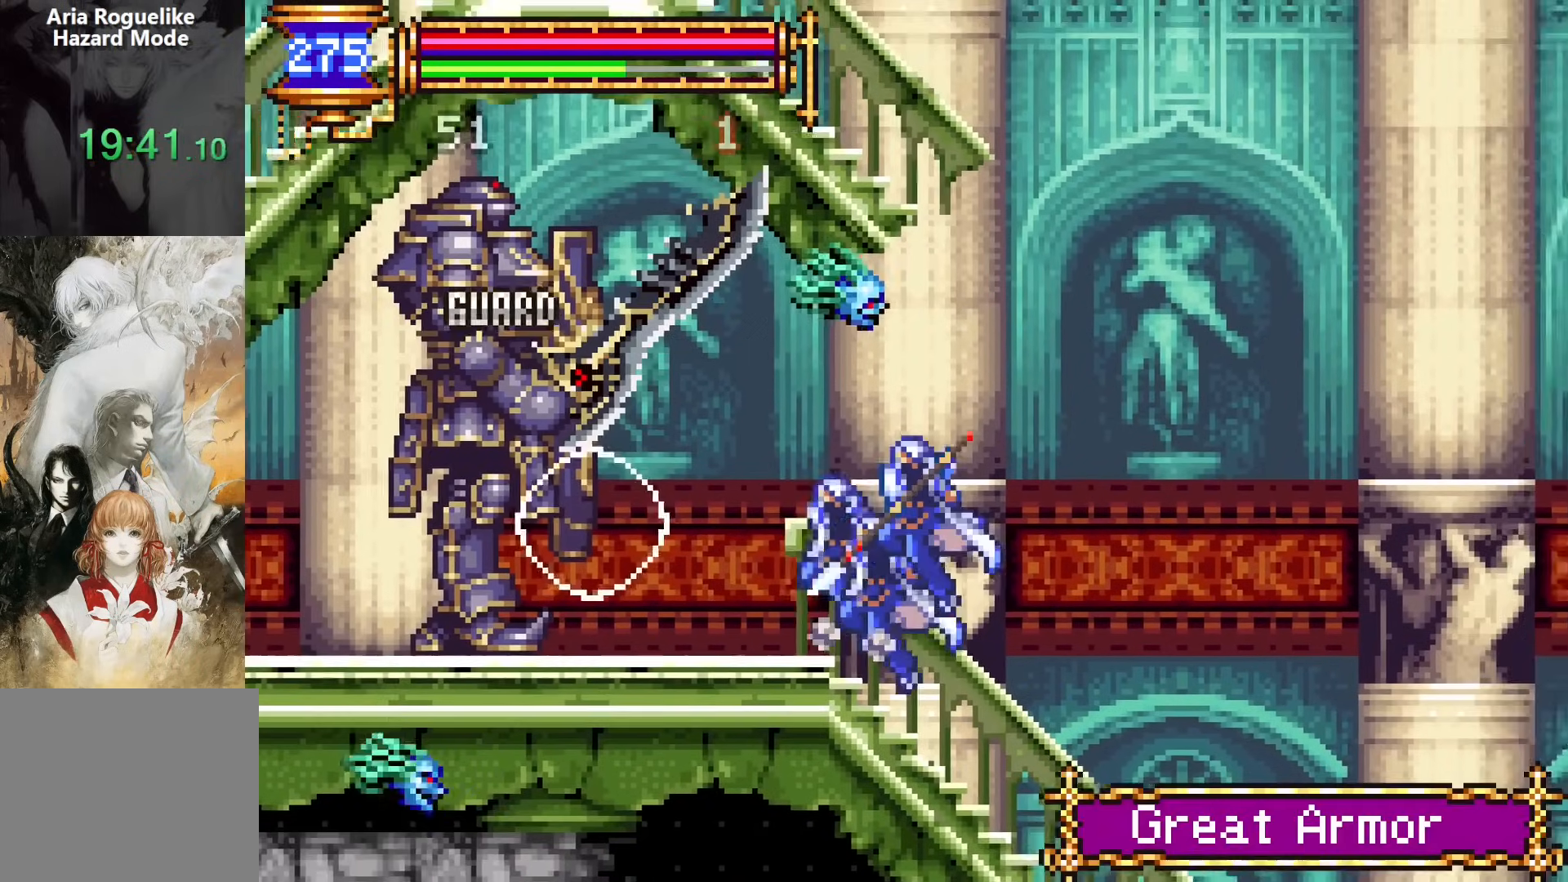
{"buttons": ["CROSS", "SQUARE"], "events": [[33, "SQUARE", "up"], [167, "DPAD_LEFT", "up"], [467, "CROSS", "down"], [500, "SQUARE", "down"]]}
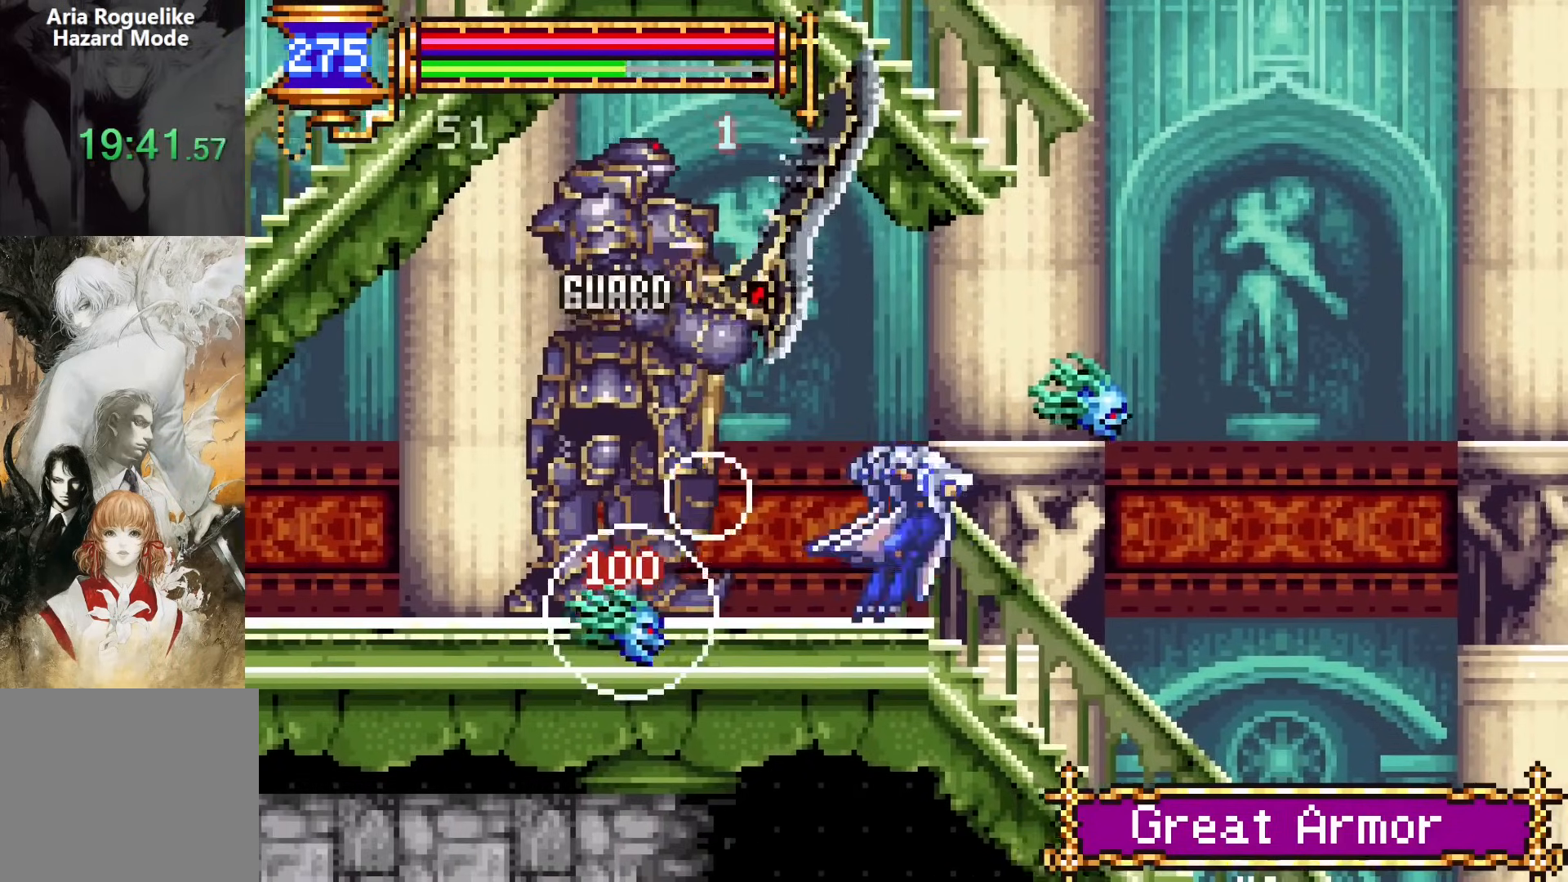
{"buttons": [], "events": [[33, "CROSS", "up"], [50, "DPAD_LEFT", "down"], [83, "SQUARE", "up"], [200, "DPAD_LEFT", "up"]]}
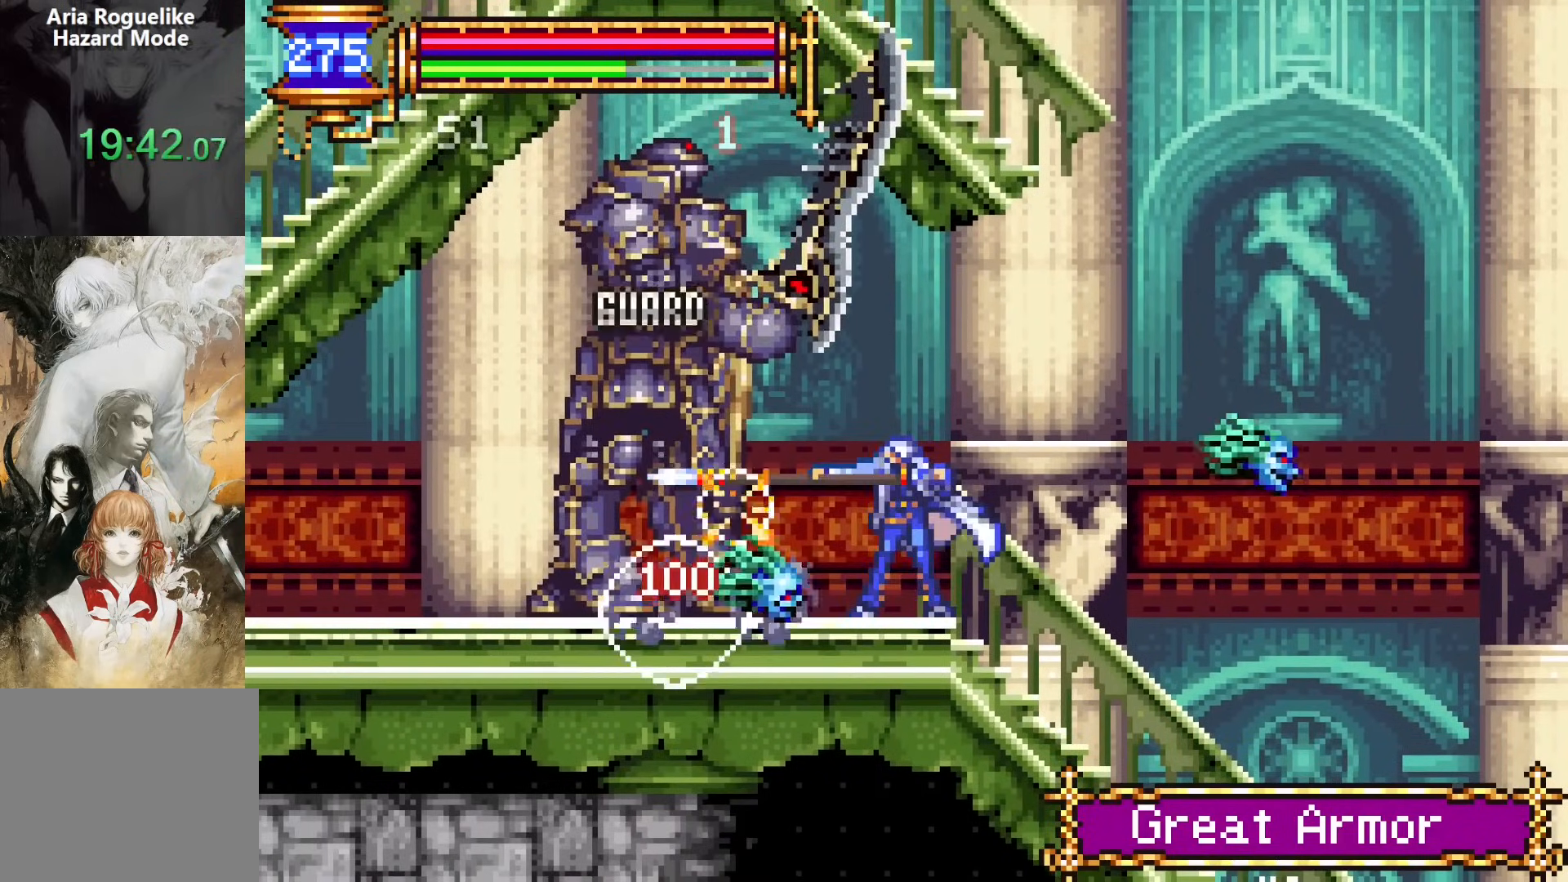
{"buttons": [], "events": [[50, "CROSS", "down"], [83, "SQUARE", "down"], [100, "CROSS", "up"], [167, "SQUARE", "up"], [200, "DPAD_LEFT", "down"], [383, "DPAD_LEFT", "up"]]}
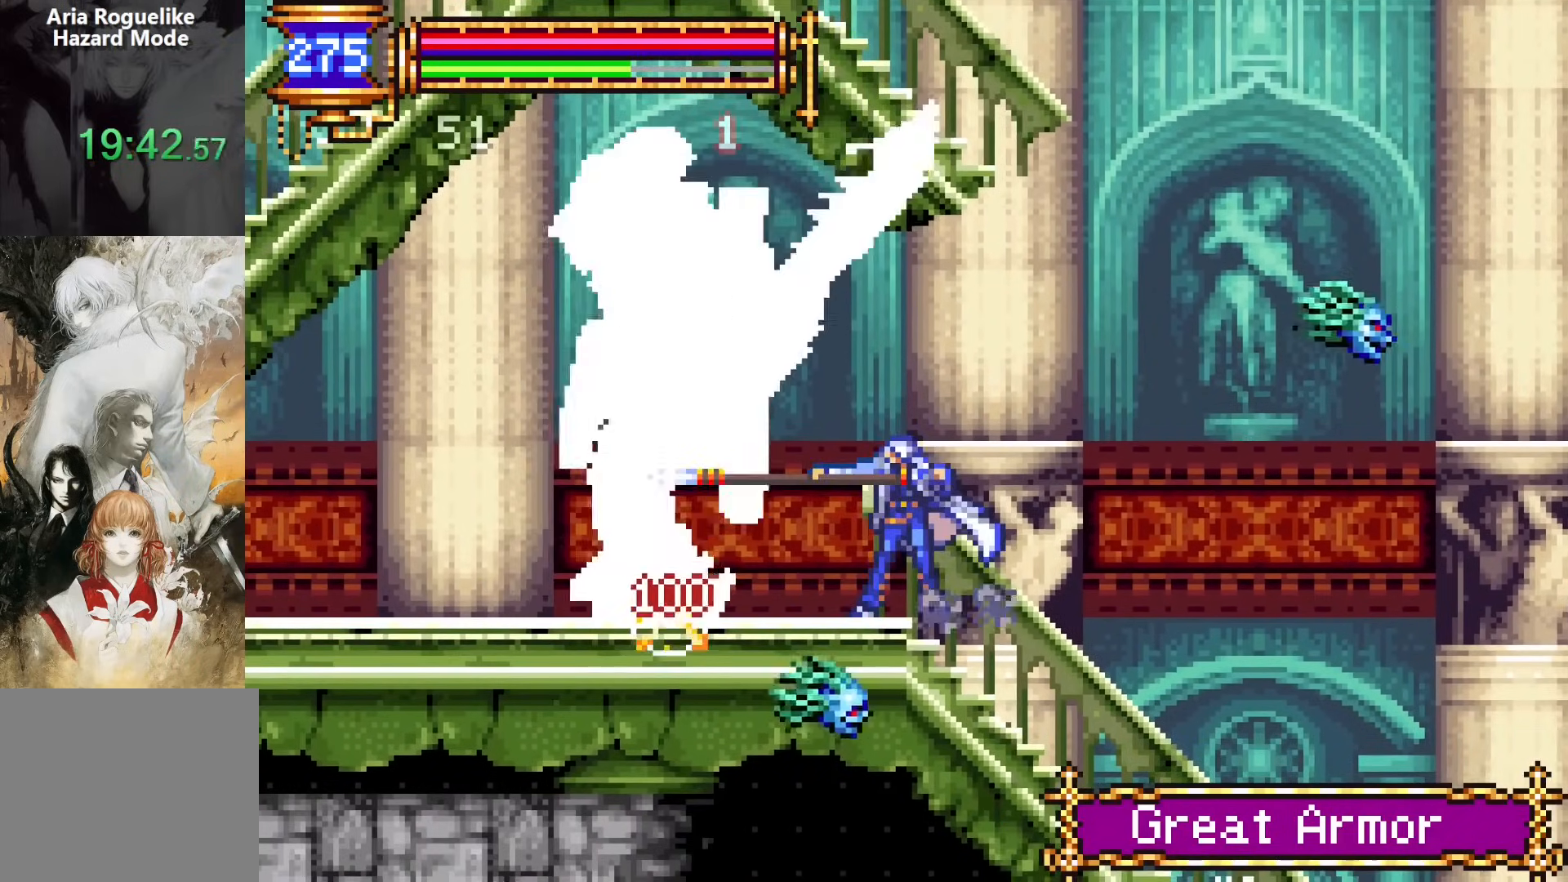
{"buttons": [], "events": [[150, "CROSS", "down"], [183, "SQUARE", "down"], [217, "CROSS", "up"], [283, "SQUARE", "up"], [317, "DPAD_LEFT", "down"], [417, "DPAD_LEFT", "up"]]}
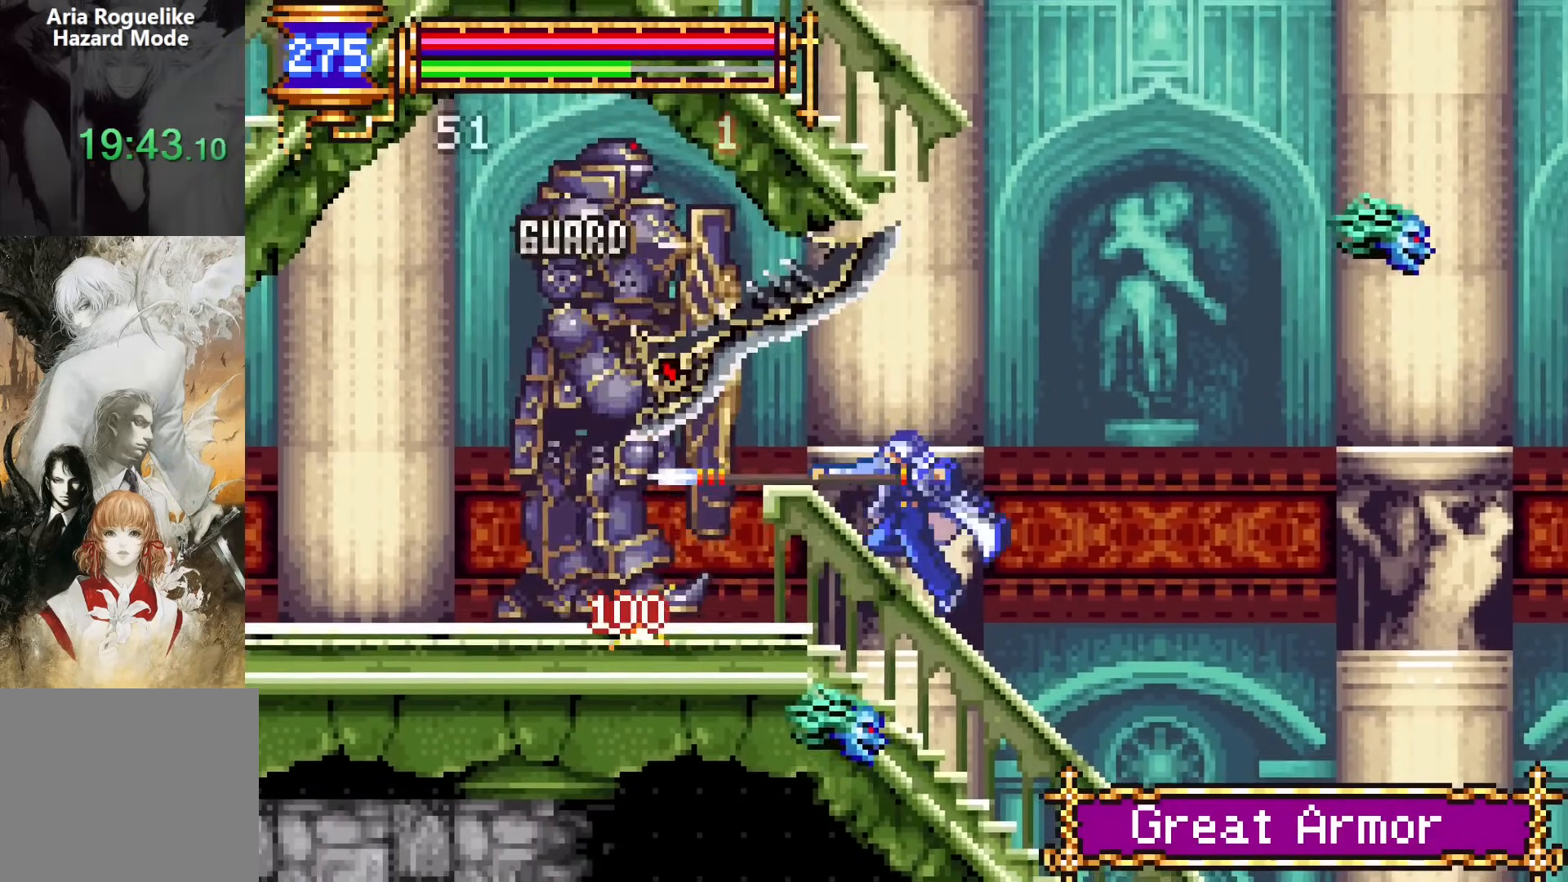
{"buttons": ["DPAD_RIGHT"], "events": [[200, "CROSS", "down"], [300, "DPAD_RIGHT", "down"], [483, "CROSS", "up"]]}
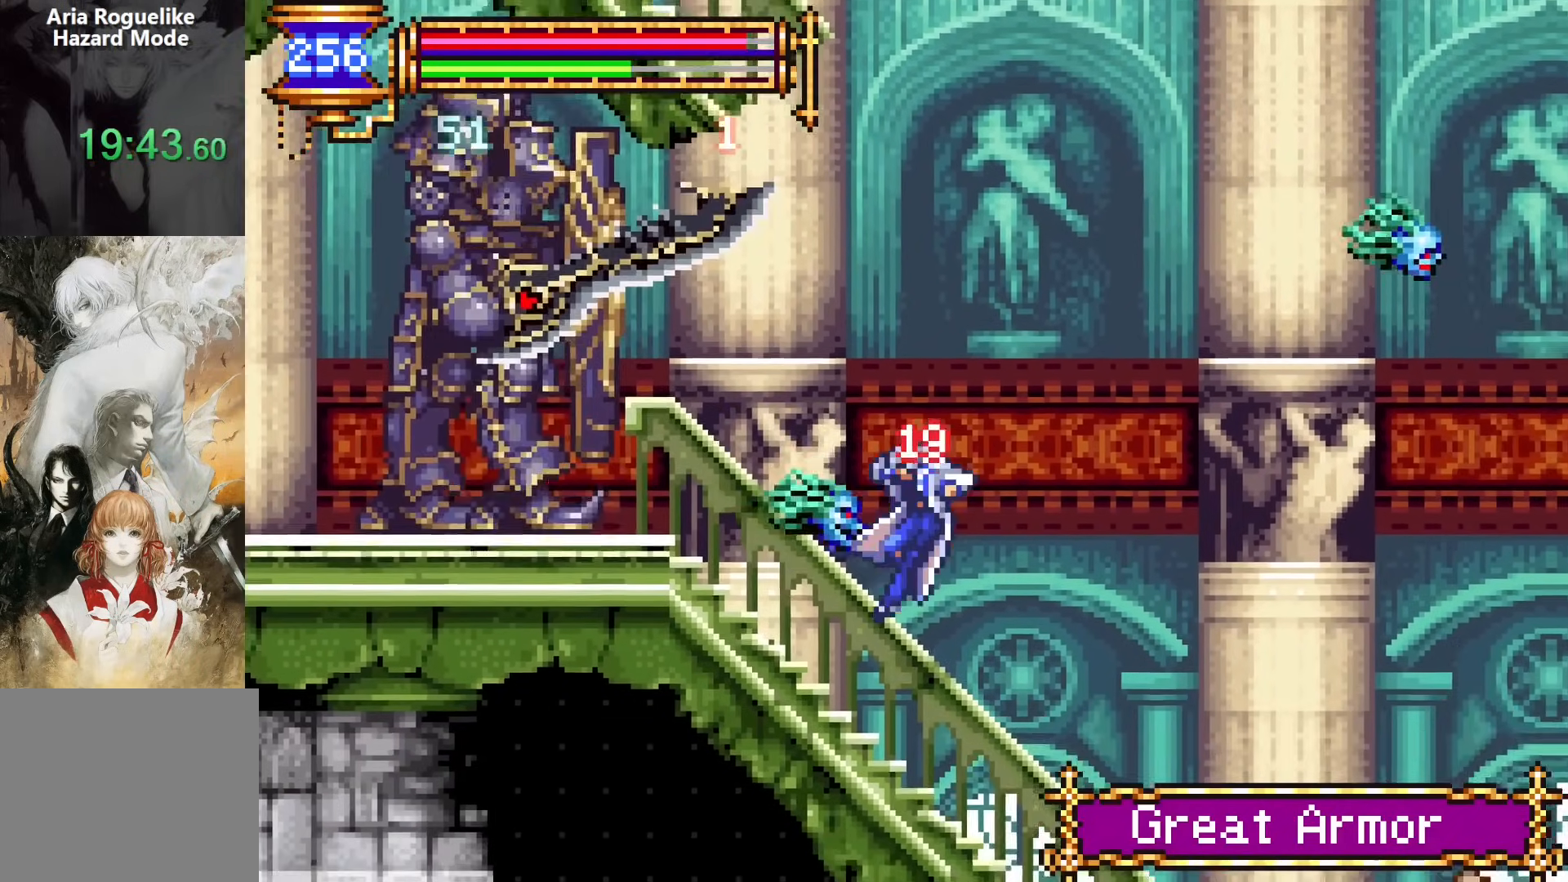
{"buttons": ["CROSS", "SQUARE", "DPAD_LEFT"], "events": [[67, "DPAD_RIGHT", "up"], [200, "DPAD_LEFT", "down"], [333, "CROSS", "down"], [400, "SQUARE", "down"]]}
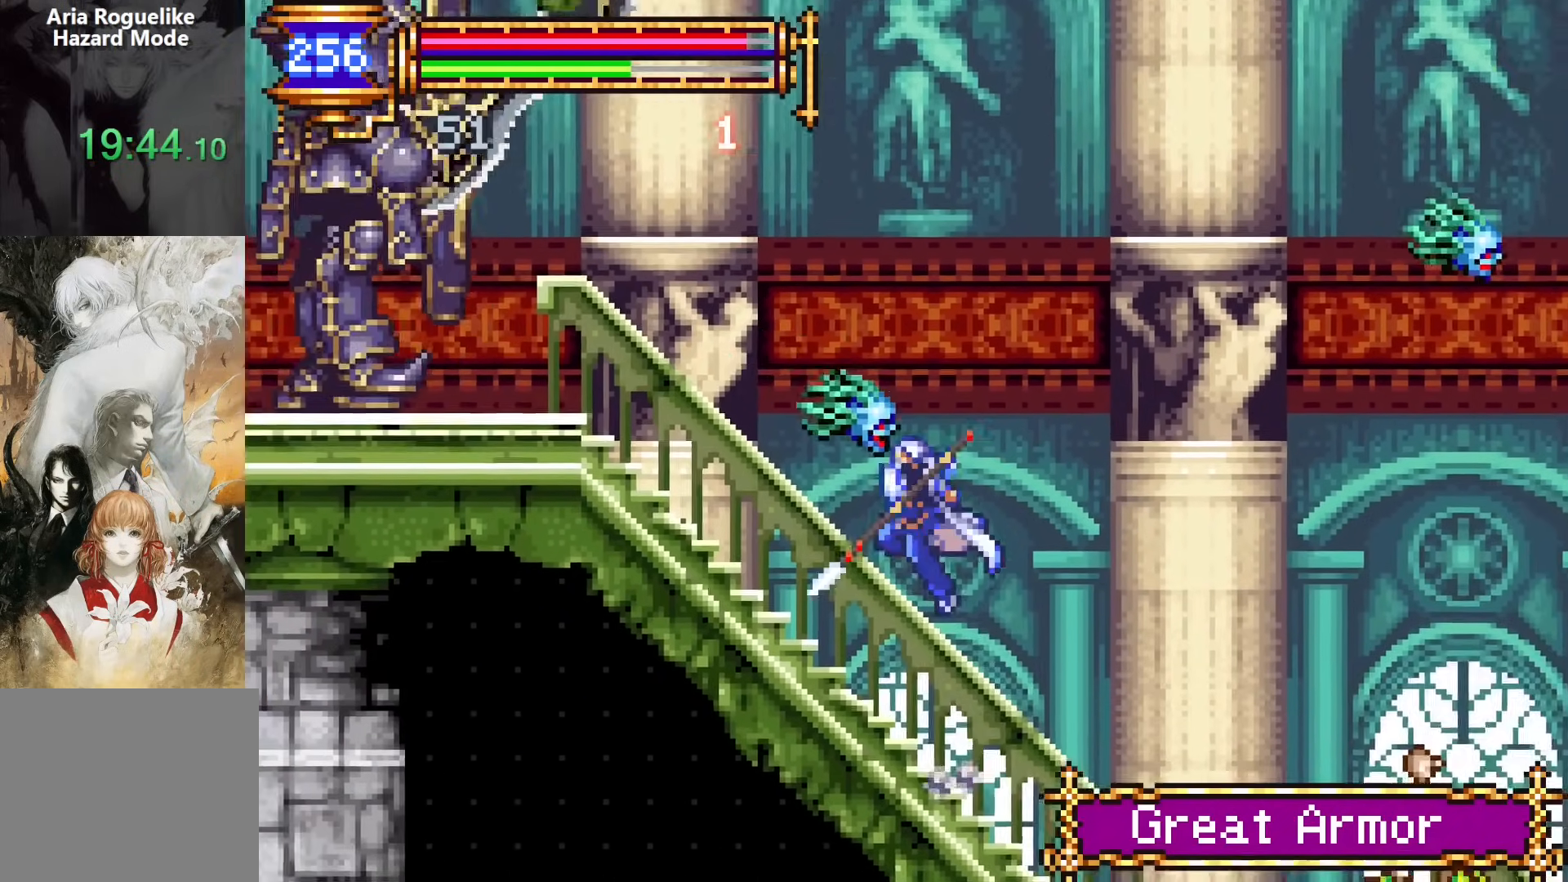
{"buttons": ["DPAD_LEFT"], "events": [[267, "SQUARE", "up"], [283, "CROSS", "up"]]}
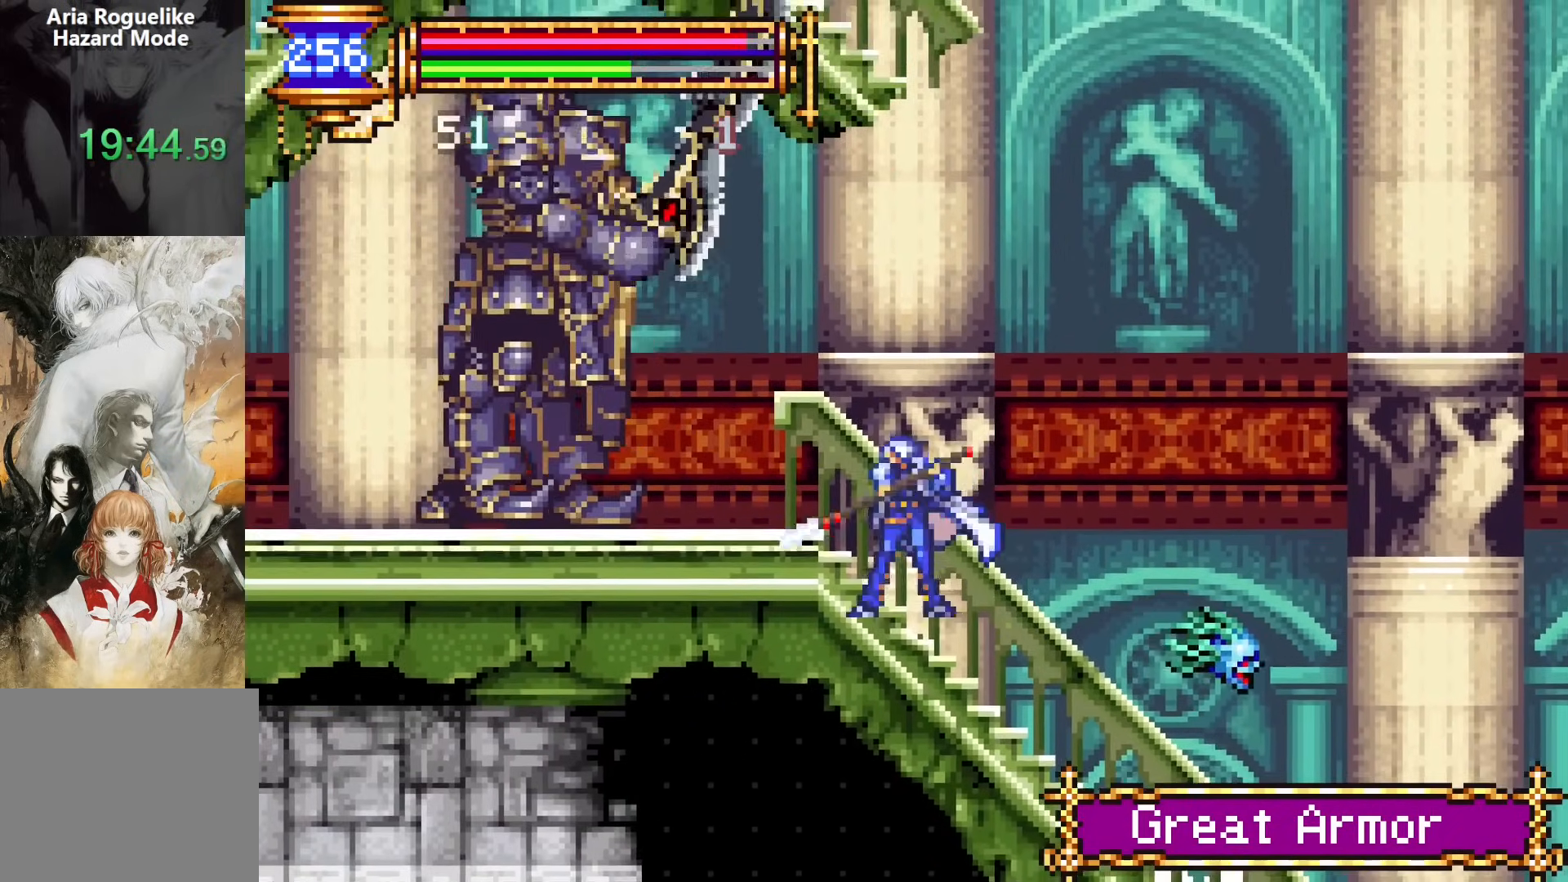
{"buttons": [], "events": [[33, "CROSS", "down"], [83, "SQUARE", "down"], [183, "CROSS", "up"], [217, "SQUARE", "up"], [400, "DPAD_LEFT", "up"]]}
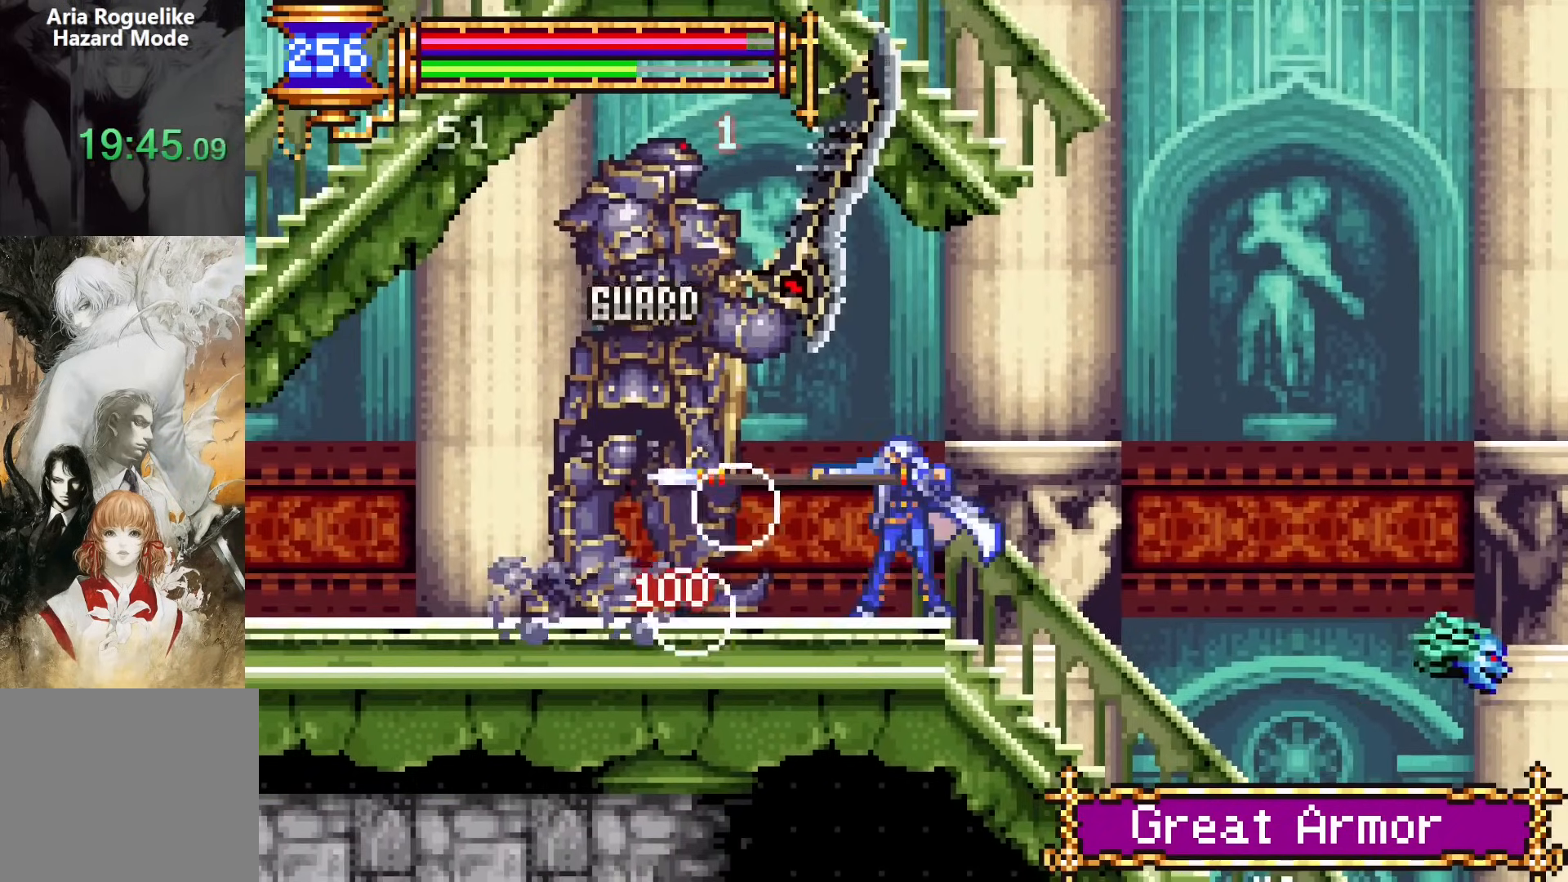
{"buttons": ["DPAD_LEFT"], "events": [[117, "CROSS", "down"], [150, "SQUARE", "down"], [183, "CROSS", "up"], [217, "DPAD_LEFT", "down"], [250, "SQUARE", "up"]]}
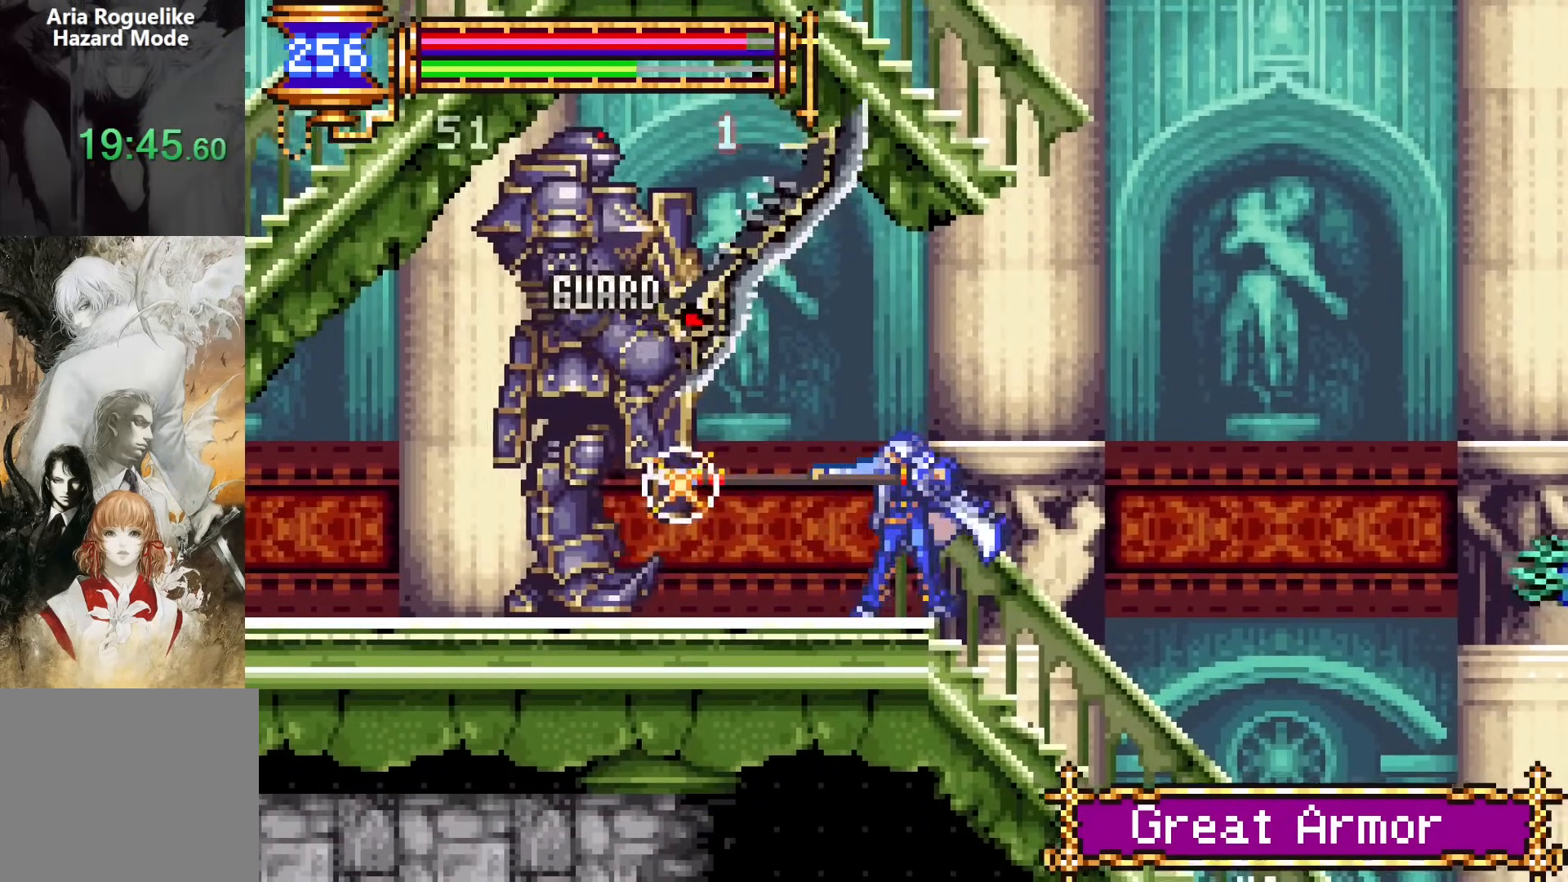
{"buttons": ["DPAD_LEFT"], "events": [[33, "DPAD_LEFT", "up"], [200, "CROSS", "down"], [250, "DPAD_LEFT", "down"], [250, "SQUARE", "down"], [267, "CROSS", "up"], [333, "SQUARE", "up"]]}
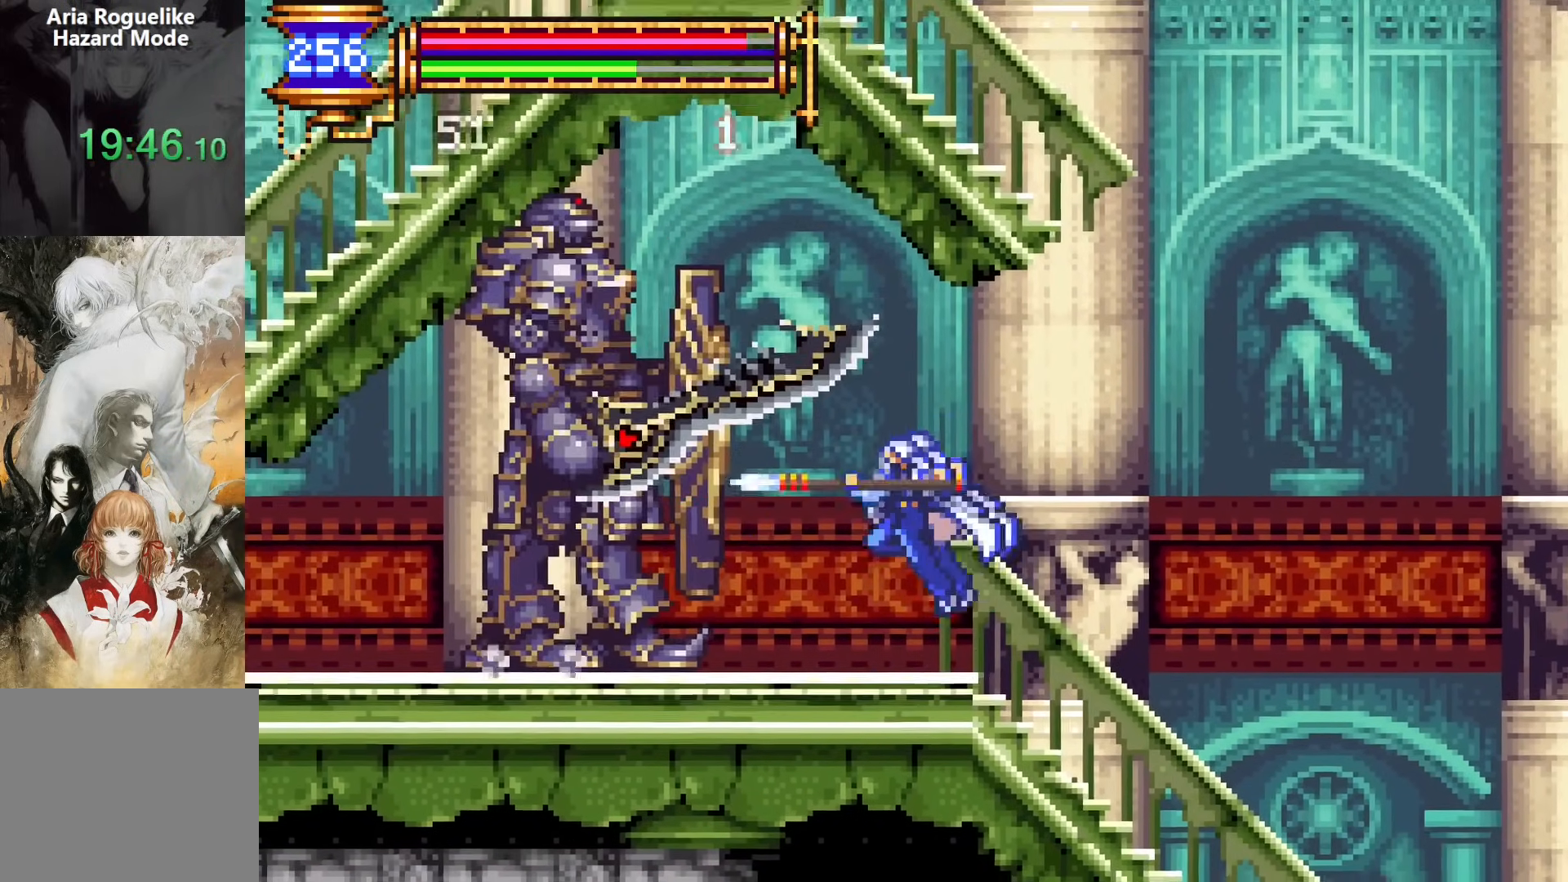
{"buttons": ["DPAD_LEFT"], "events": [[150, "DPAD_LEFT", "up"], [300, "CROSS", "down"], [333, "SQUARE", "down"], [350, "CROSS", "up"], [367, "DPAD_LEFT", "down"], [417, "SQUARE", "up"]]}